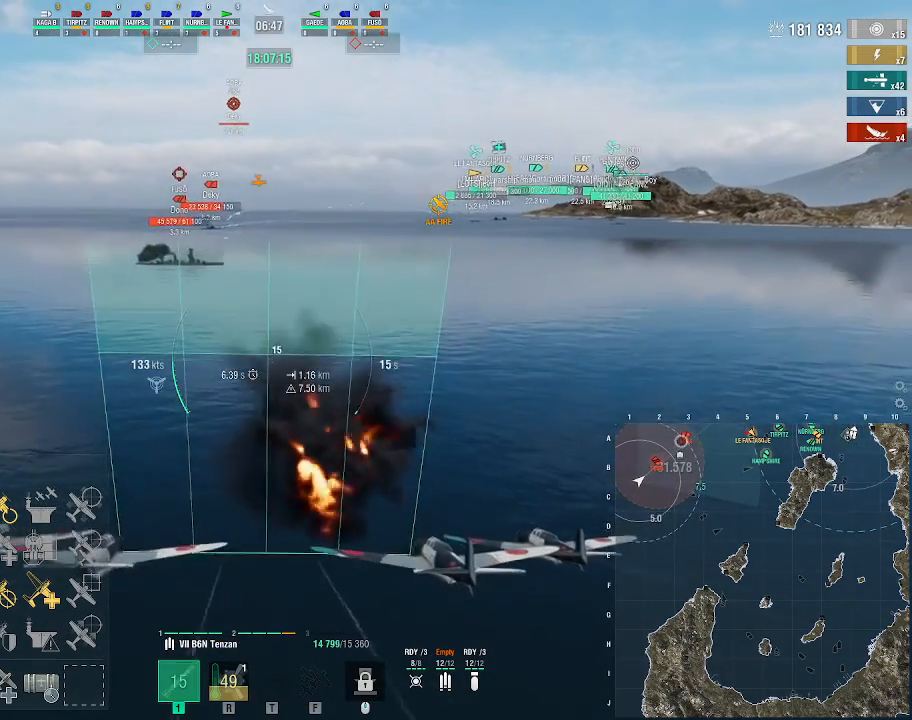
Gameplay with keyboard and mouse; each line is a JSON object with the keys and mouse buttons held at the frame after it. "events" lists presses ("down") and releases ("up") of ".", "/", "0", "1", "2", "3", "4", "5", "6", "7", "8", "9", "a", "alt_l", "alt_r", "b", "backslash", "backspace", "c", "caps_lock", "comma", "ctrl_l", "ctrl_r", "d", "e", "equals", "escape", "f", "f1", "f10", "f11", "f12", "f2", "f3", "f4", "f5", "f6", "f7", "f8", "f9", "g", "h", "i", "j", "k", "l", "lbracket", "m", "minus", "n", "o", "p", "q", "quote", "r", "rbracket", "return", "s", "semicolon", "shift_l", "shift_r", "space", "super_l", "super_r", "t", "tab", "tilde", "u", "v", "w", "x", "y", "z", "mouse_left", "mouse_wheel", "mouse_right", "mouse_mb4" and "mouse_mb5" between this image and that frame as [ms after this image, input, new state], when the widget could be followed in between. "mouse_left", "mouse_wheel", "mouse_right", "mouse_mb4", "mouse_mb5" = the "left", "wheel", "right", "mb4", "mb5" buttons of the "mouse" list. No other keys are recorded. "wheel" means that the mouse wheel is clicked or scrolled. Not read: mouse_move.
{"keys": ["w"], "mouse": [], "events": []}
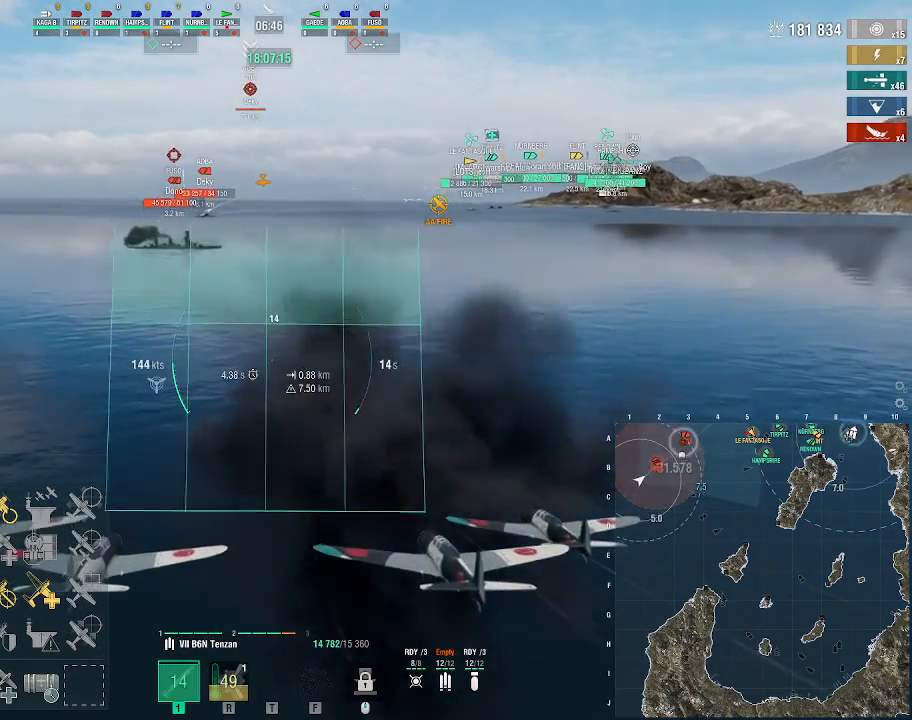
{"keys": ["w"], "mouse": [], "events": [[100, "alt_l", "down"], [433, "alt_l", "up"]]}
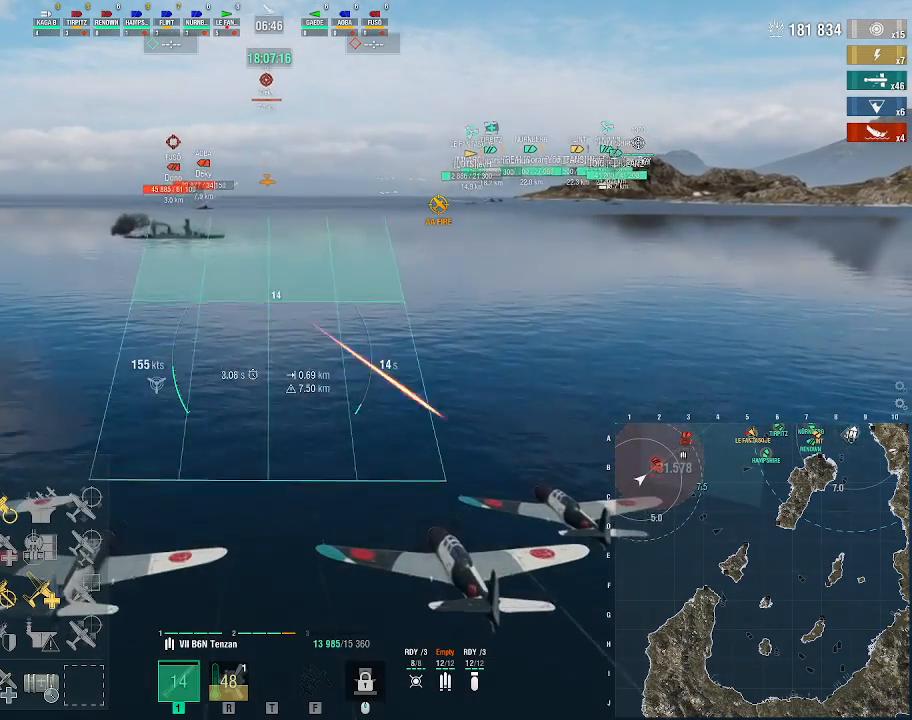
{"keys": ["w"], "mouse": [], "events": []}
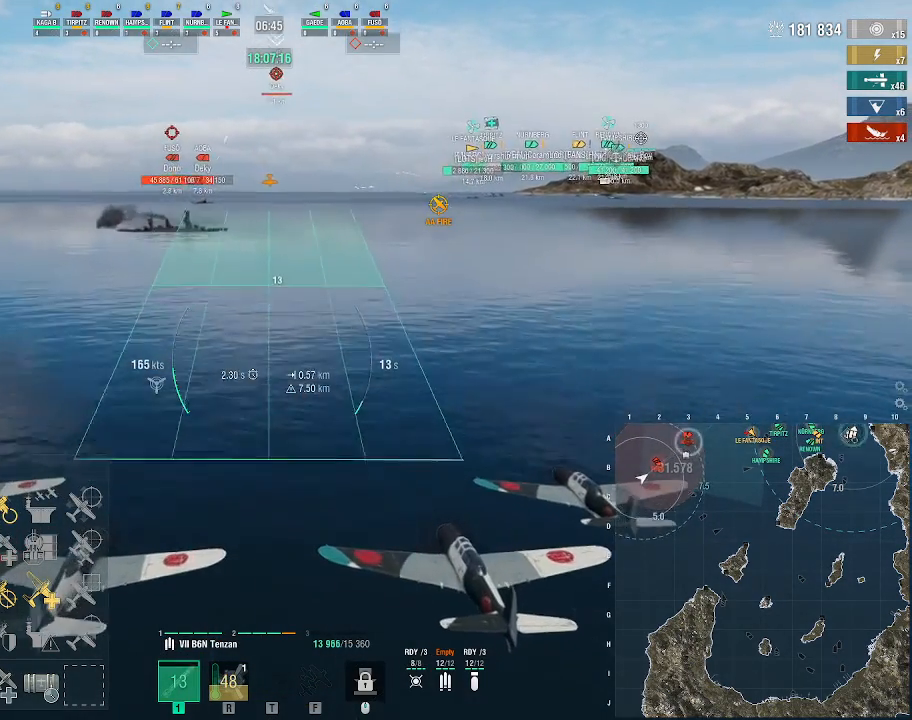
{"keys": ["w"], "mouse": [], "events": []}
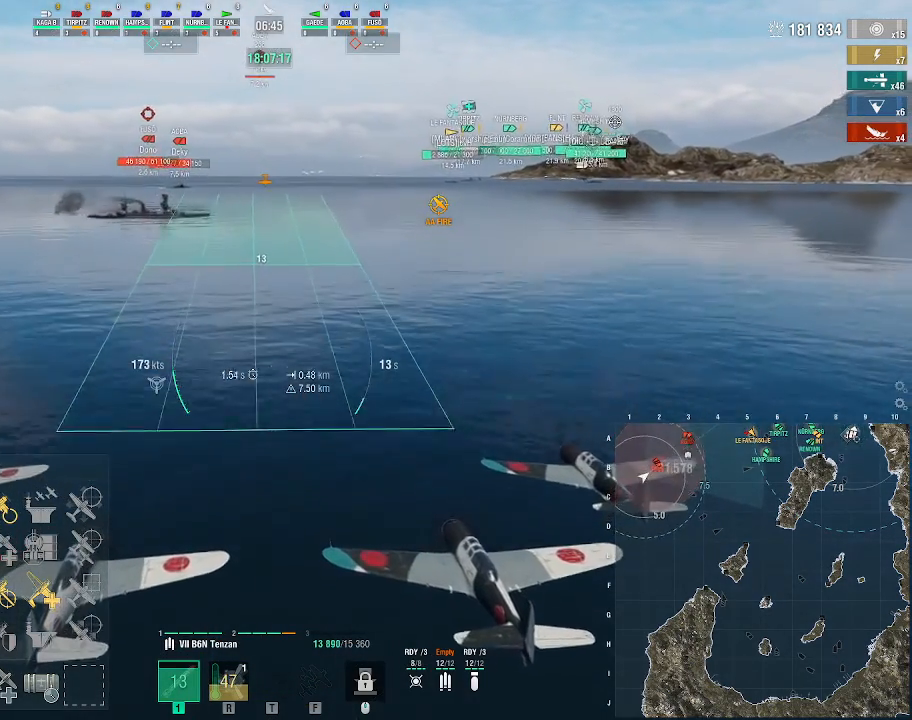
{"keys": ["w"], "mouse": [], "events": []}
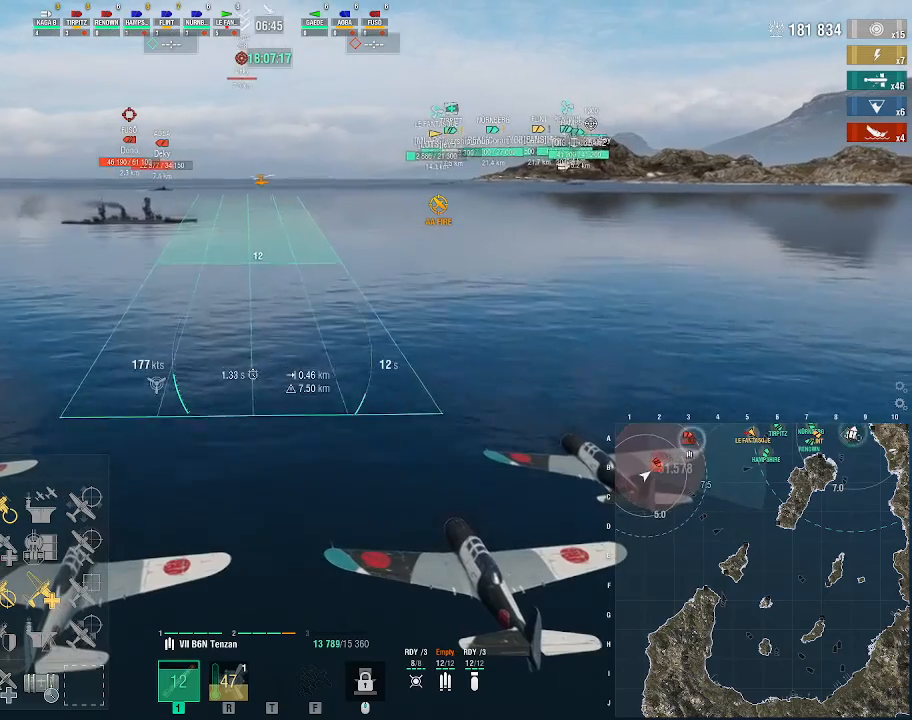
{"keys": [], "mouse": [], "events": [[100, "w", "up"]]}
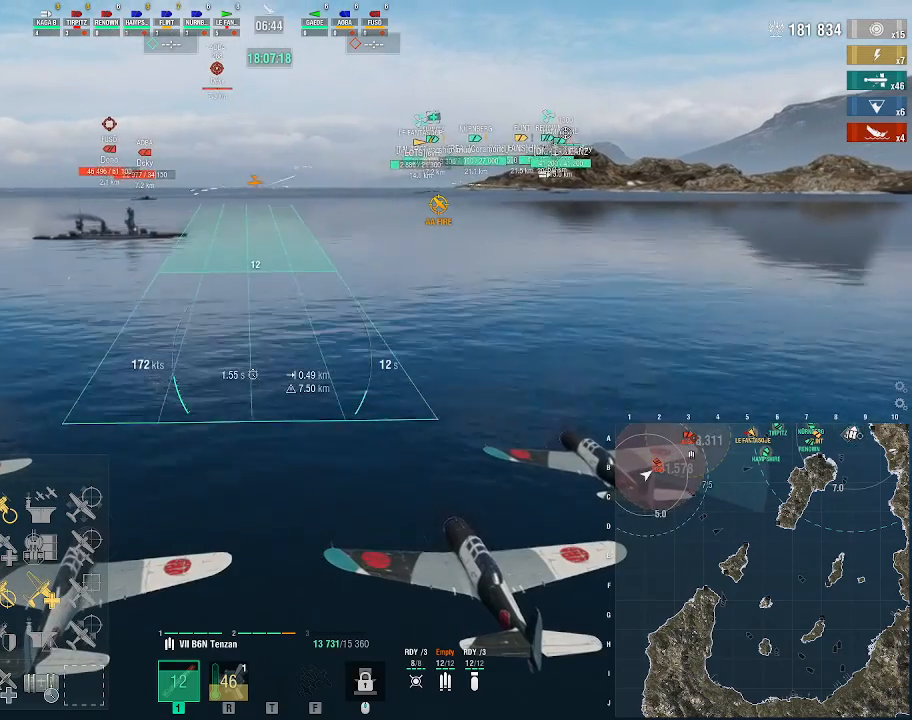
{"keys": [], "mouse": [], "events": []}
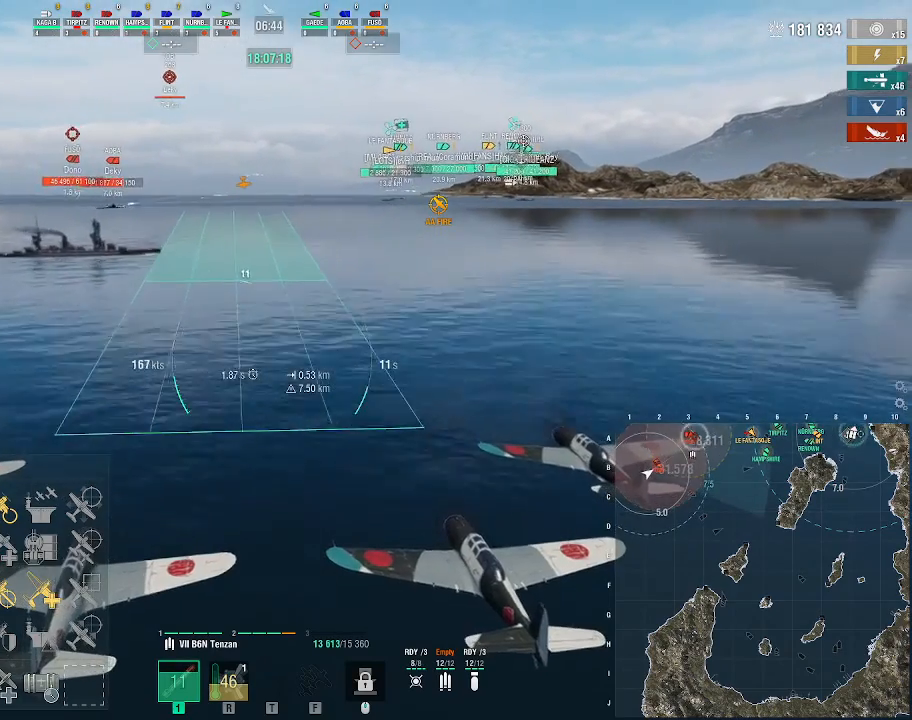
{"keys": [], "mouse": [], "events": []}
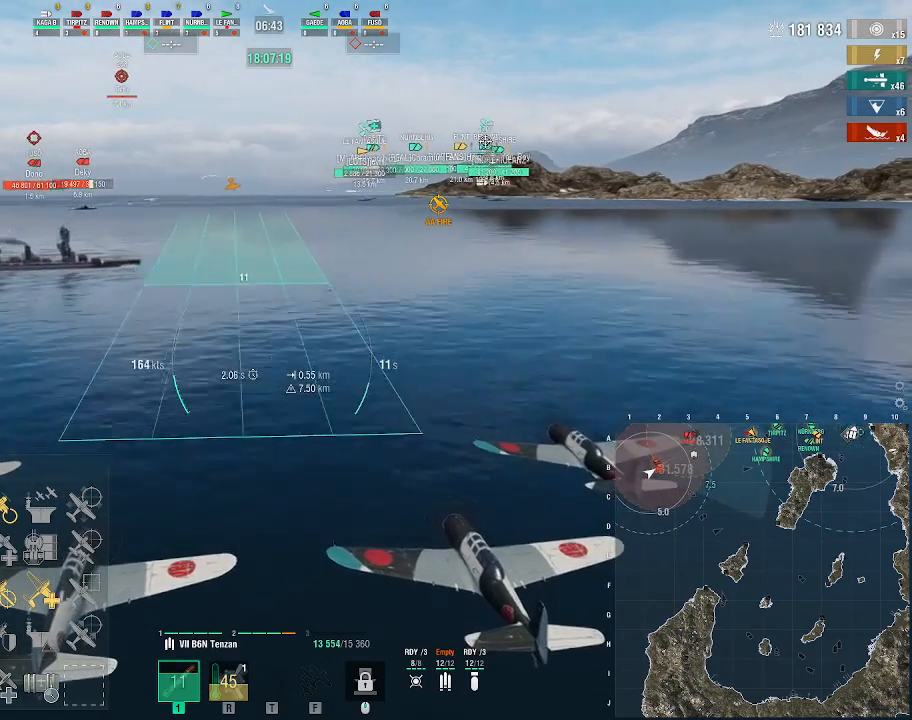
{"keys": [], "mouse": ["left"], "events": [[333, "mouse_left", "down"], [400, "mouse_left", "up"], [500, "mouse_left", "down"]]}
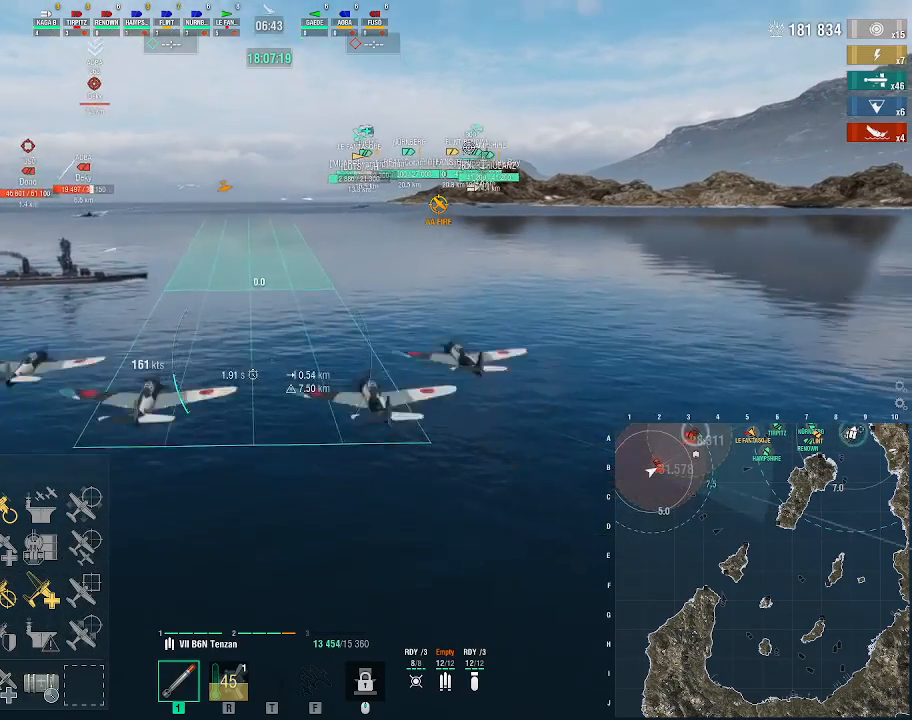
{"keys": [], "mouse": ["left"], "events": [[100, "mouse_left", "up"], [167, "mouse_left", "down"], [233, "mouse_left", "up"], [433, "mouse_left", "down"]]}
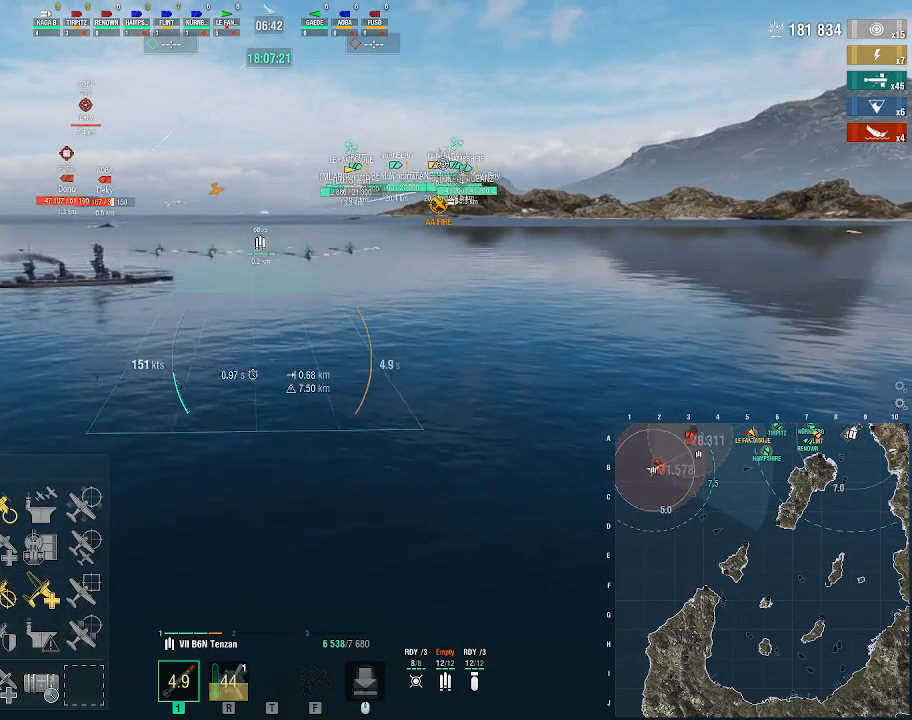
{"keys": ["a"], "mouse": [], "events": [[33, "mouse_left", "up"], [467, "a", "down"]]}
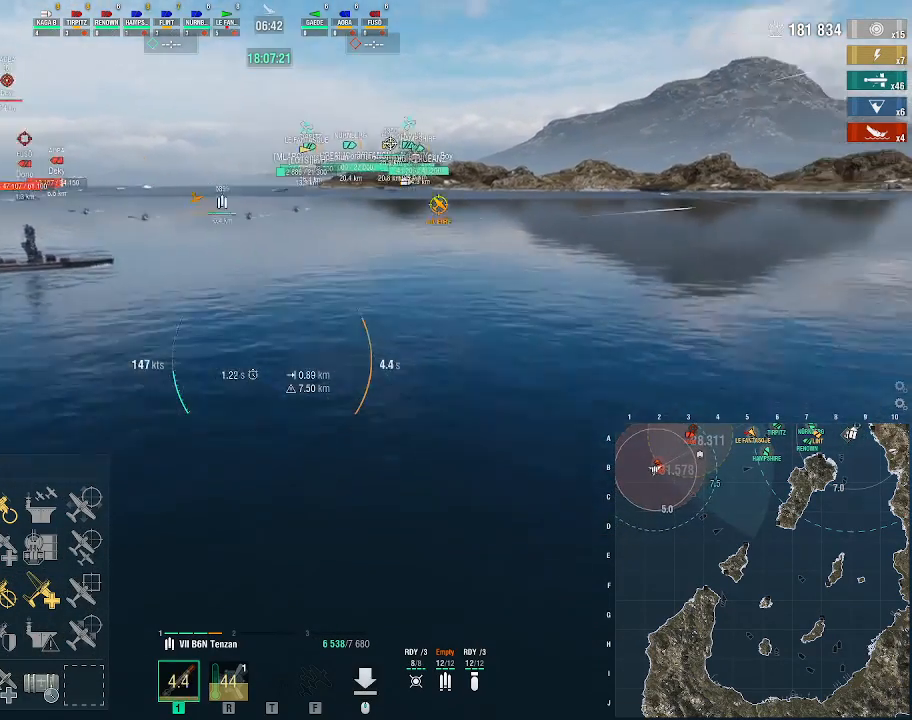
{"keys": ["a", "w"], "mouse": [], "events": [[100, "w", "down"]]}
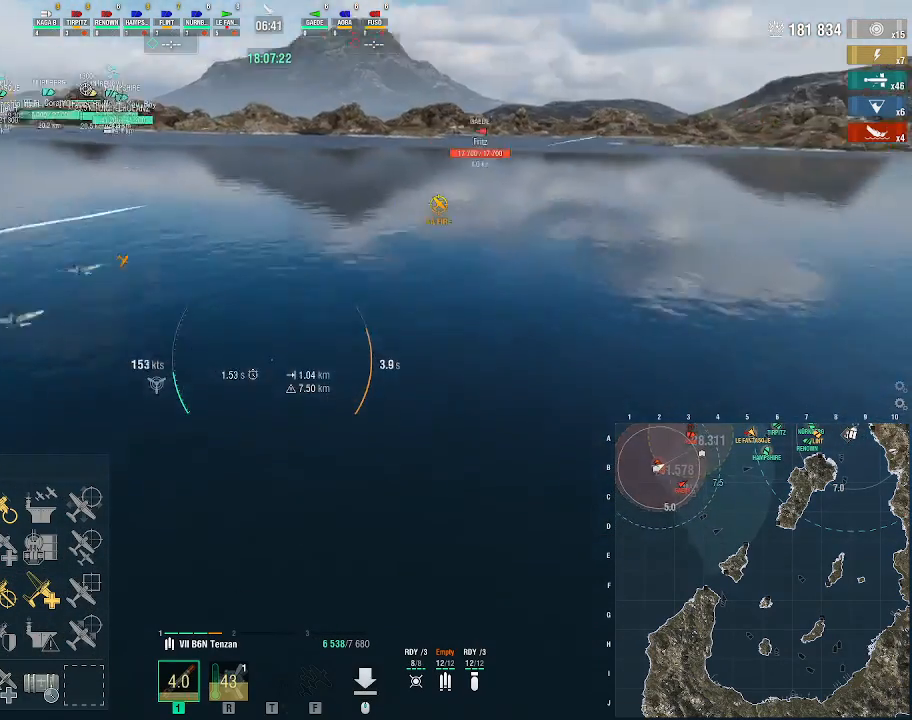
{"keys": ["a", "w"], "mouse": [], "events": []}
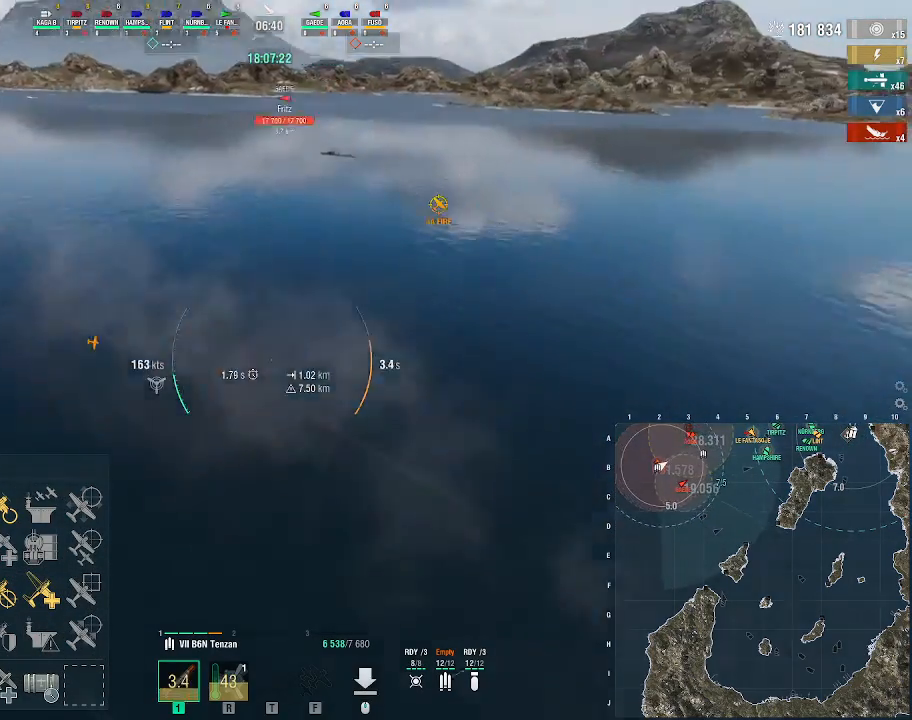
{"keys": ["s"], "mouse": [], "events": [[100, "w", "up"], [300, "s", "down"], [433, "a", "up"]]}
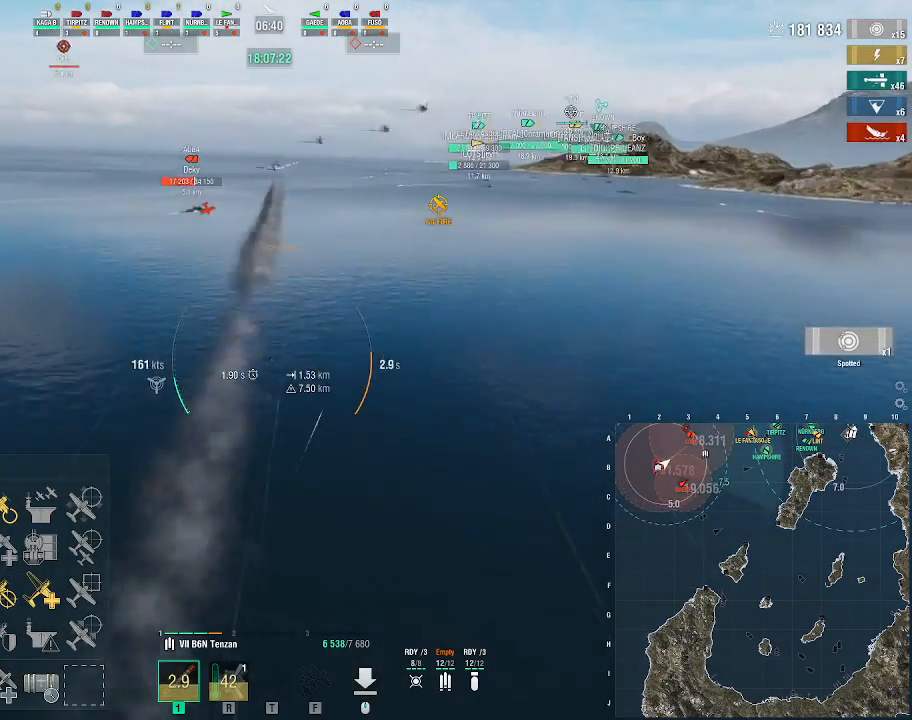
{"keys": ["w"], "mouse": [], "events": [[267, "s", "up"], [367, "w", "down"]]}
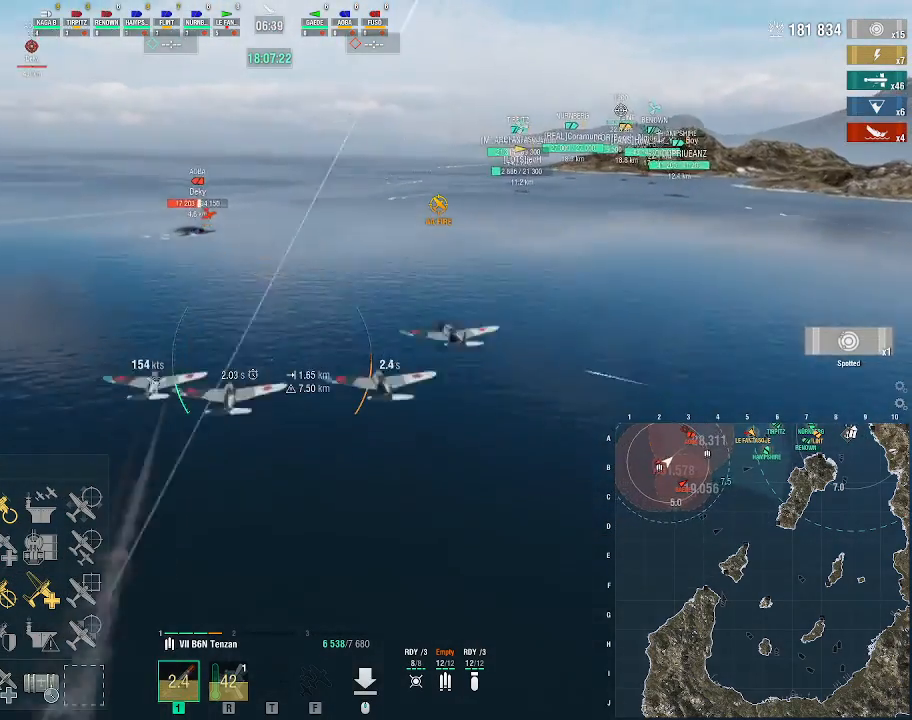
{"keys": ["w"], "mouse": [], "events": [[167, "d", "down"], [400, "d", "up"]]}
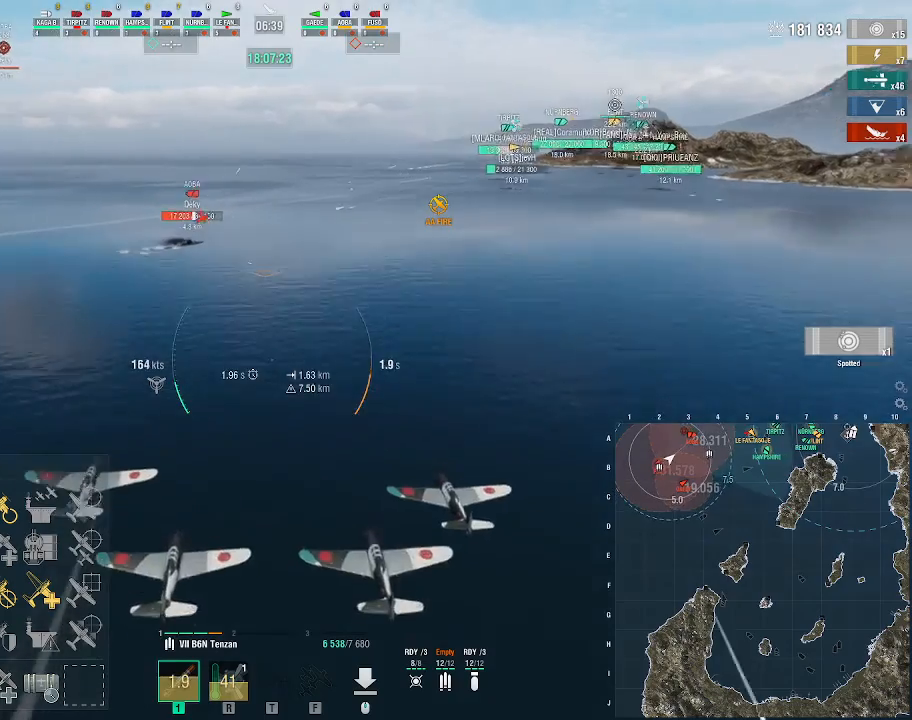
{"keys": ["a", "w"], "mouse": [], "events": [[33, "a", "down"]]}
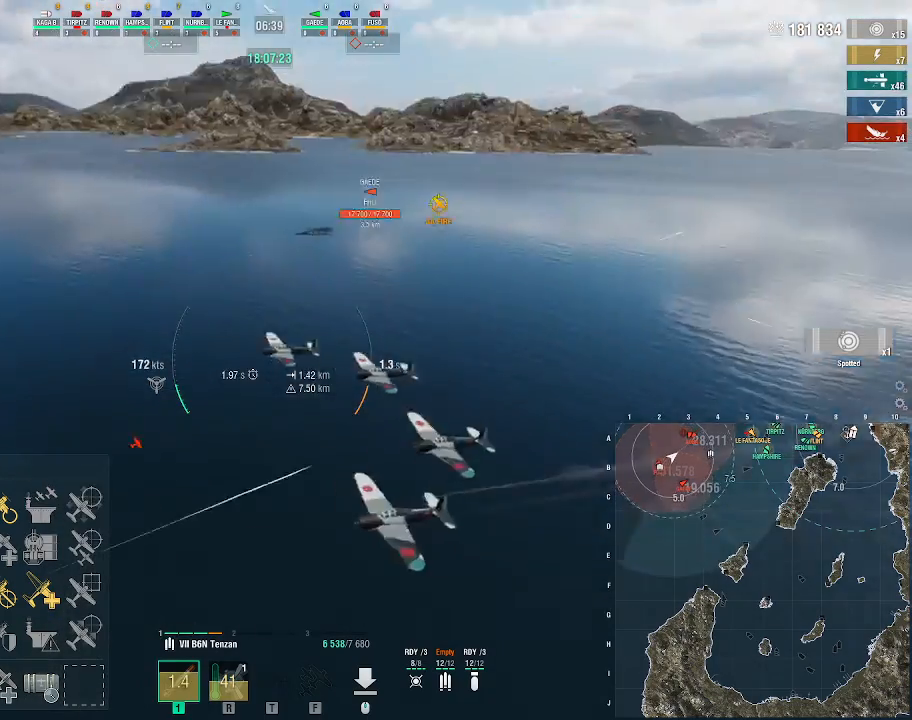
{"keys": ["a"], "mouse": [], "events": [[500, "w", "up"]]}
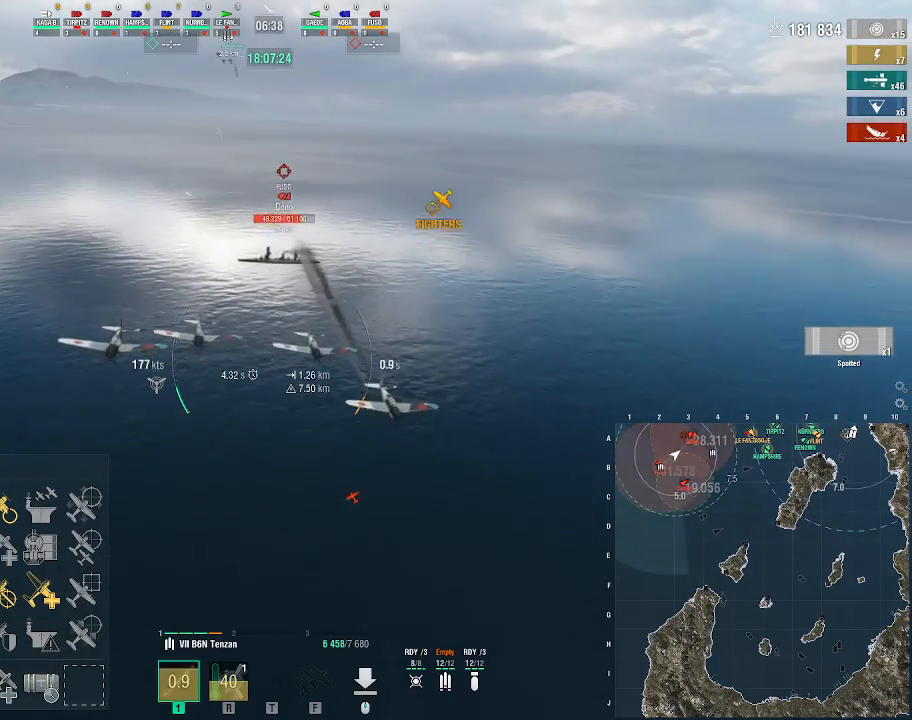
{"keys": ["a", "s"], "mouse": [], "events": [[267, "s", "down"]]}
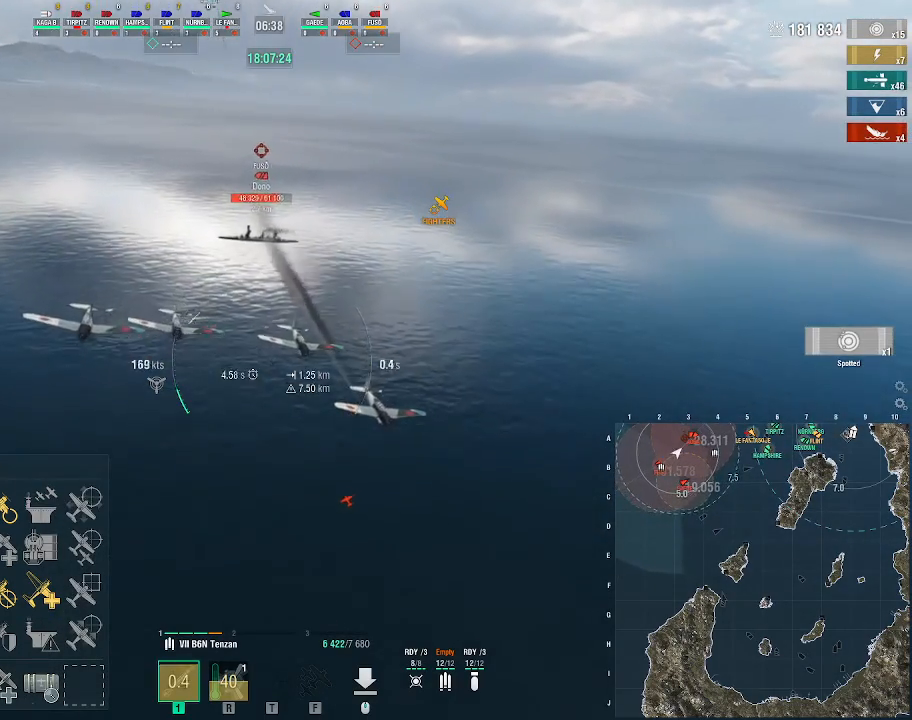
{"keys": ["a", "s"], "mouse": [], "events": []}
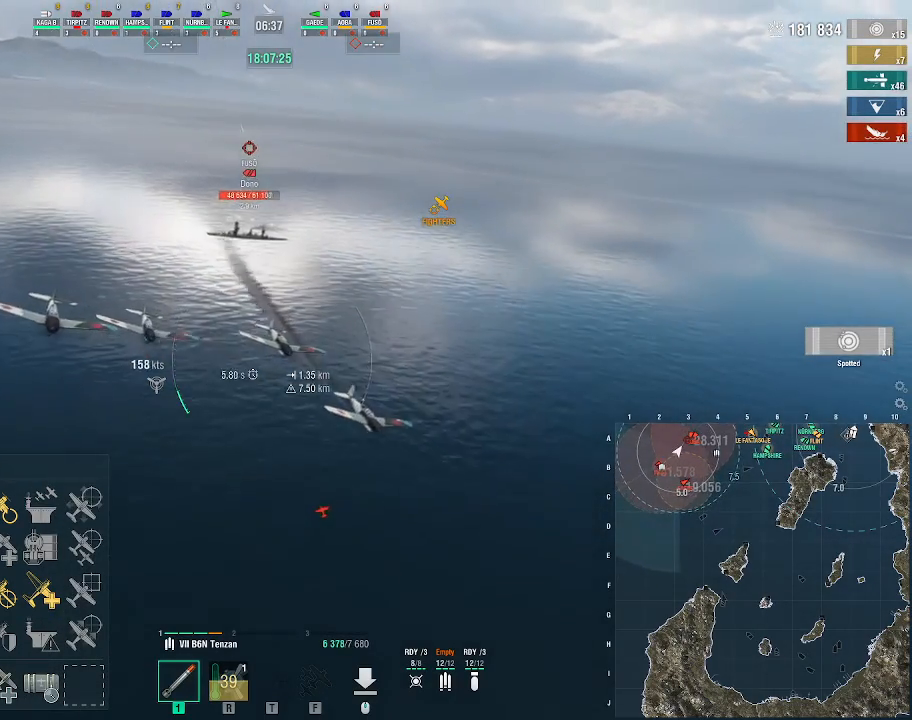
{"keys": ["a", "s"], "mouse": [], "events": []}
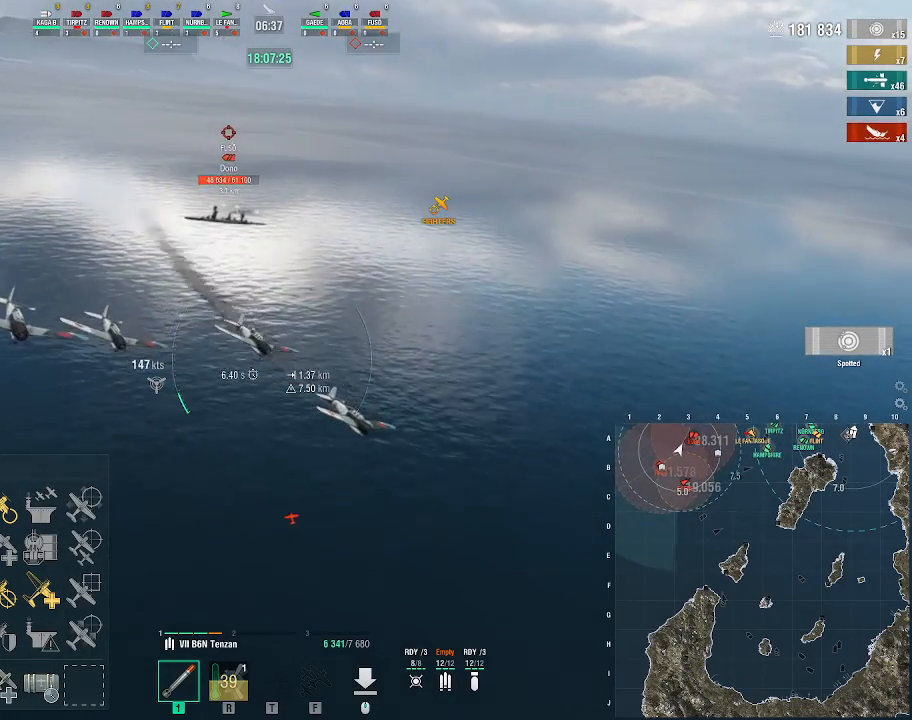
{"keys": ["a", "s"], "mouse": [], "events": []}
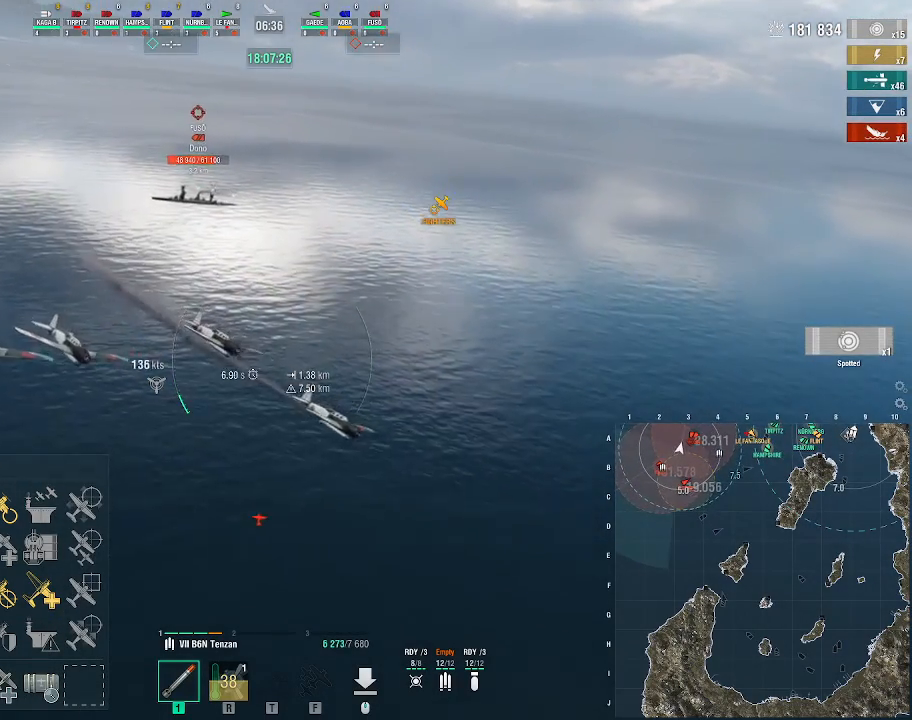
{"keys": ["a", "s"], "mouse": [], "events": []}
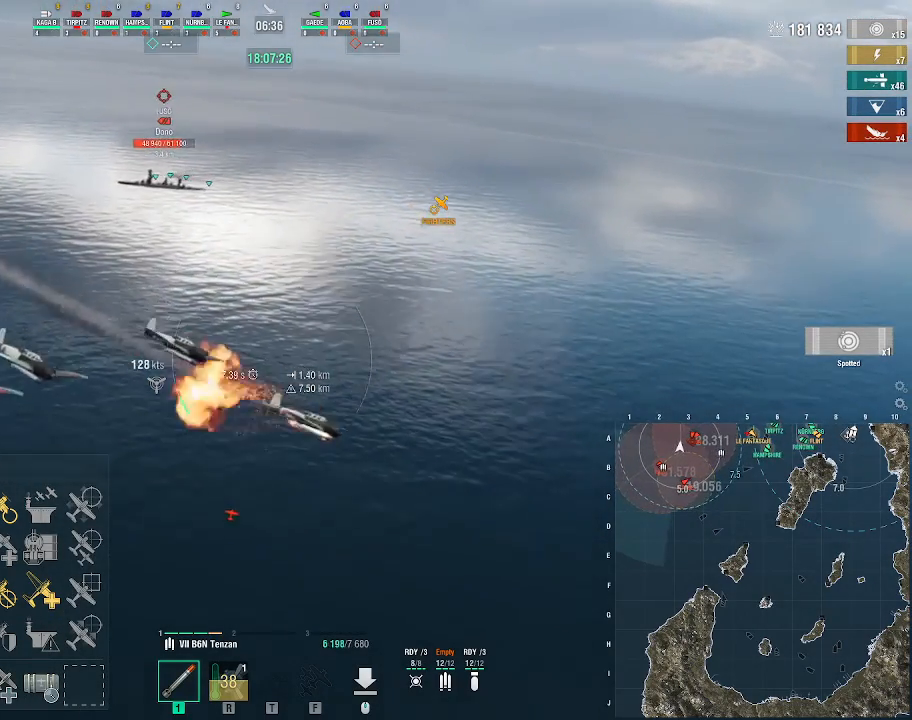
{"keys": ["a", "s"], "mouse": []}
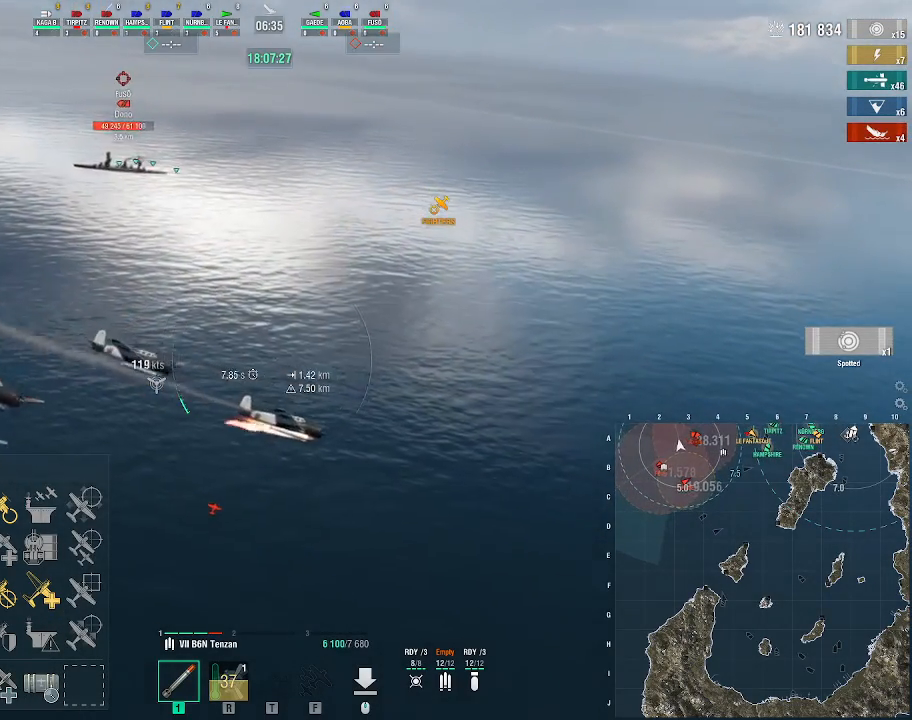
{"keys": ["a", "s"], "mouse": []}
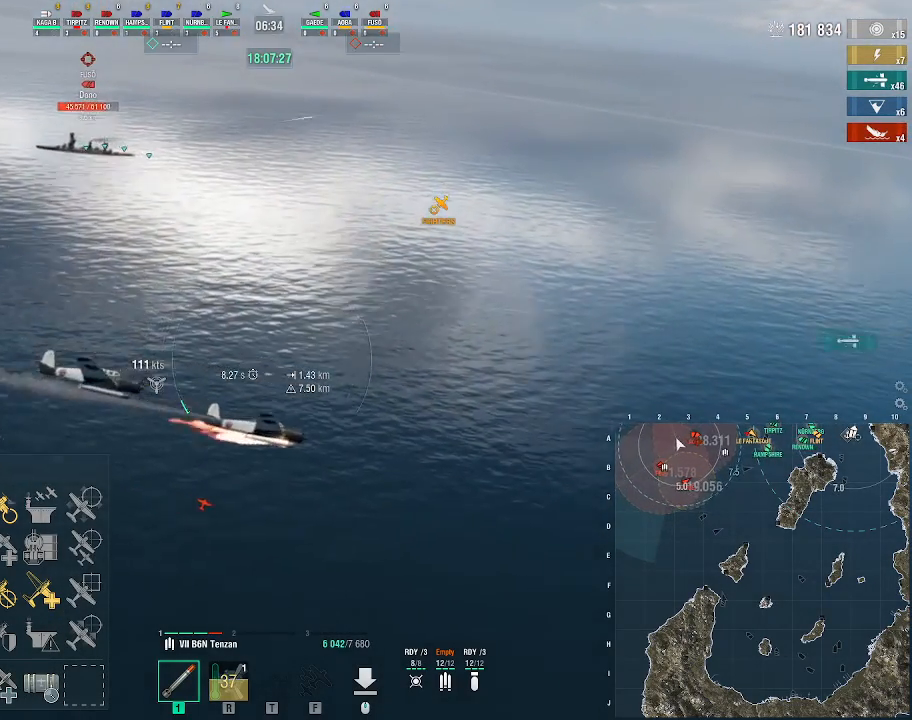
{"keys": ["a", "s"], "mouse": [], "events": []}
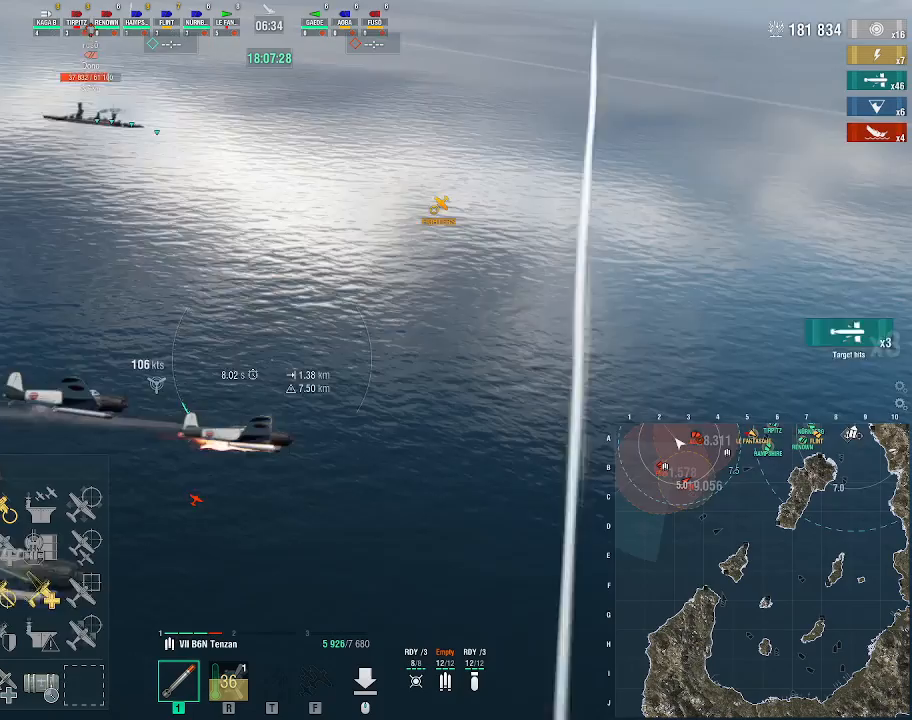
{"keys": ["a", "s"], "mouse": [], "events": []}
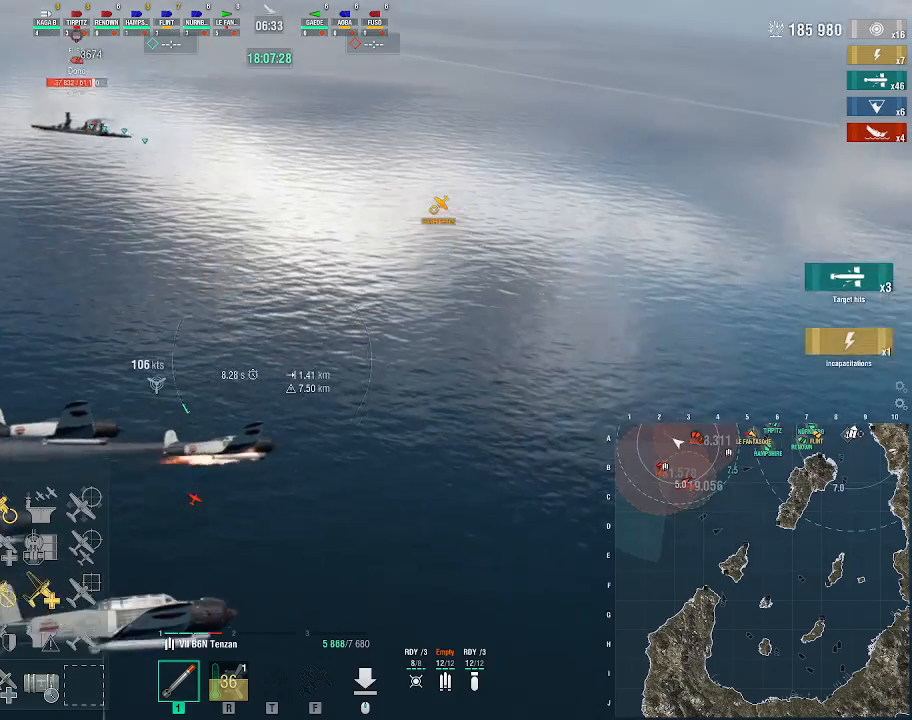
{"keys": ["a", "s"], "mouse": [], "events": []}
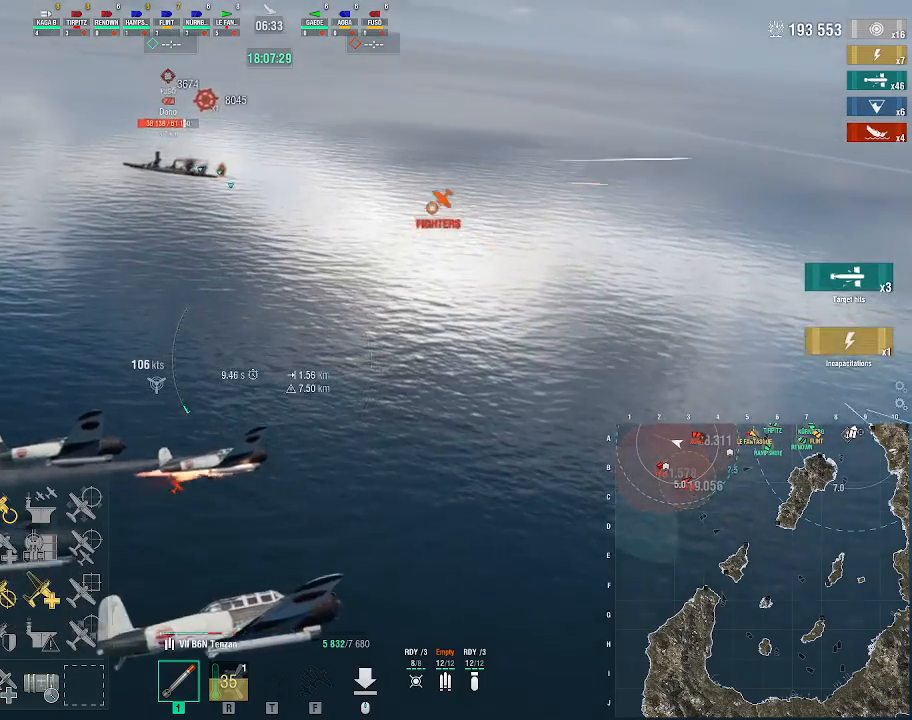
{"keys": ["a", "s"], "mouse": [], "events": []}